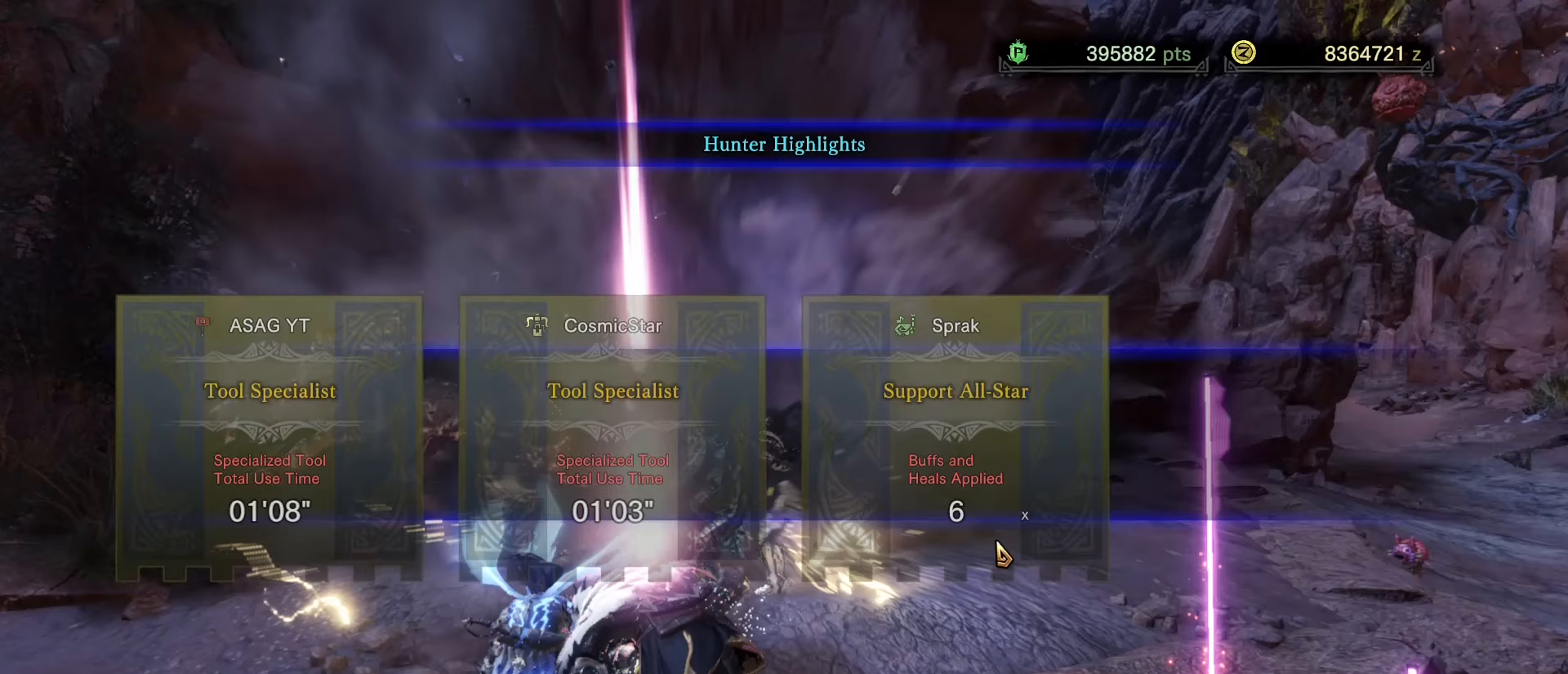
Gameplay with keyboard and mouse; each line is a JSON object with the keys and mouse buttons held at the frame after it (dt_ms = milliseconds from this image to that frame). "events" lists presses ("down") and releases ("up") of "1", "2", "3", "4", "5", "a", "alt", "c", "caps_lock", "ctrl", "d", "e", "f", "g", "q", "r", "s", "shift", "space", "t", "tab", "v", "w", "x", "z", "mouse_left", "mouse_wheel" and "mouse_right" between this image and that frame as [ms after this image, input, new state], when the widget could be followed in between. "mouse_left", "mouse_wheel", "mouse_right" = the "left", "wheel", "right" buttons of the "mouse" list. No other keys are recorded. "wheel" means that the mouse wheel is clicked or scrolled. Not read: mouse_move.
{"dt_ms": 384, "keys": [], "mouse": [], "events": []}
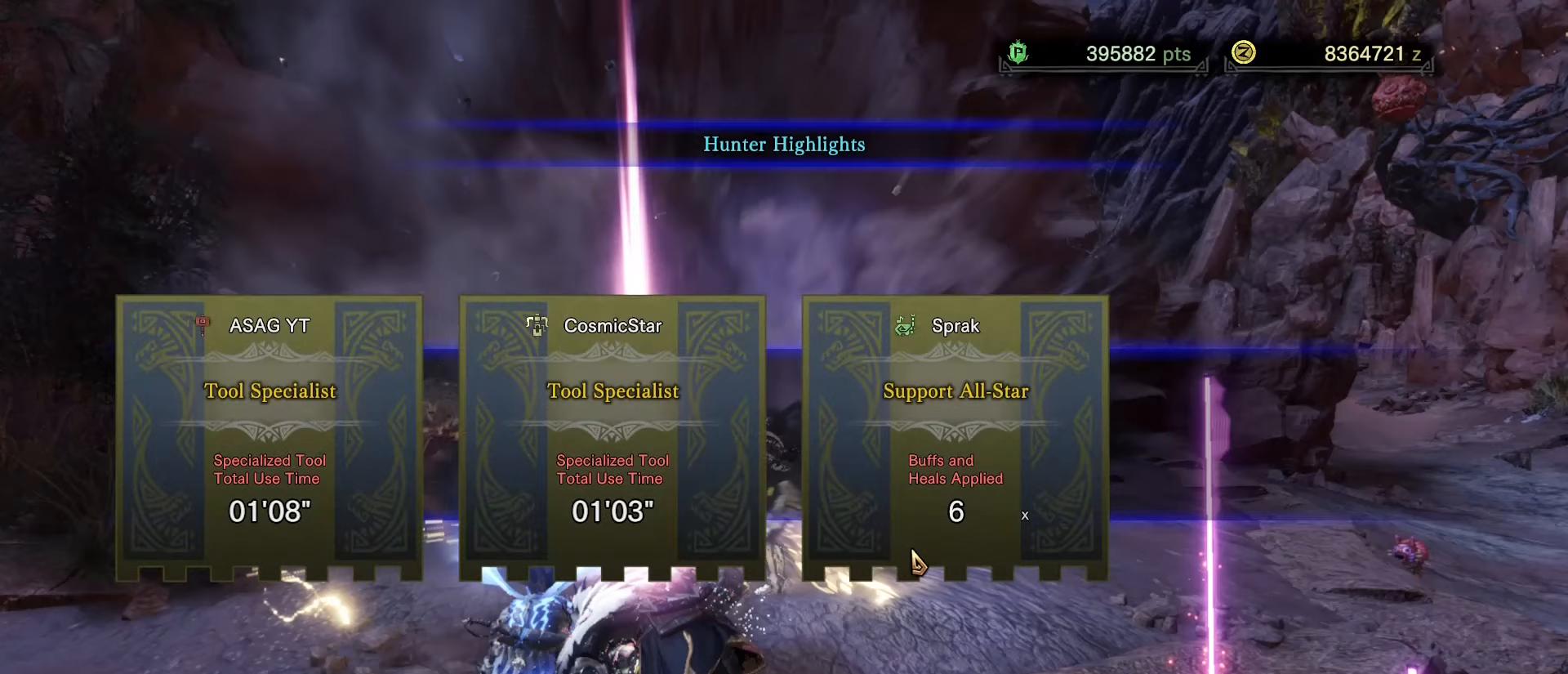
{"dt_ms": 500, "keys": [], "mouse": [], "events": []}
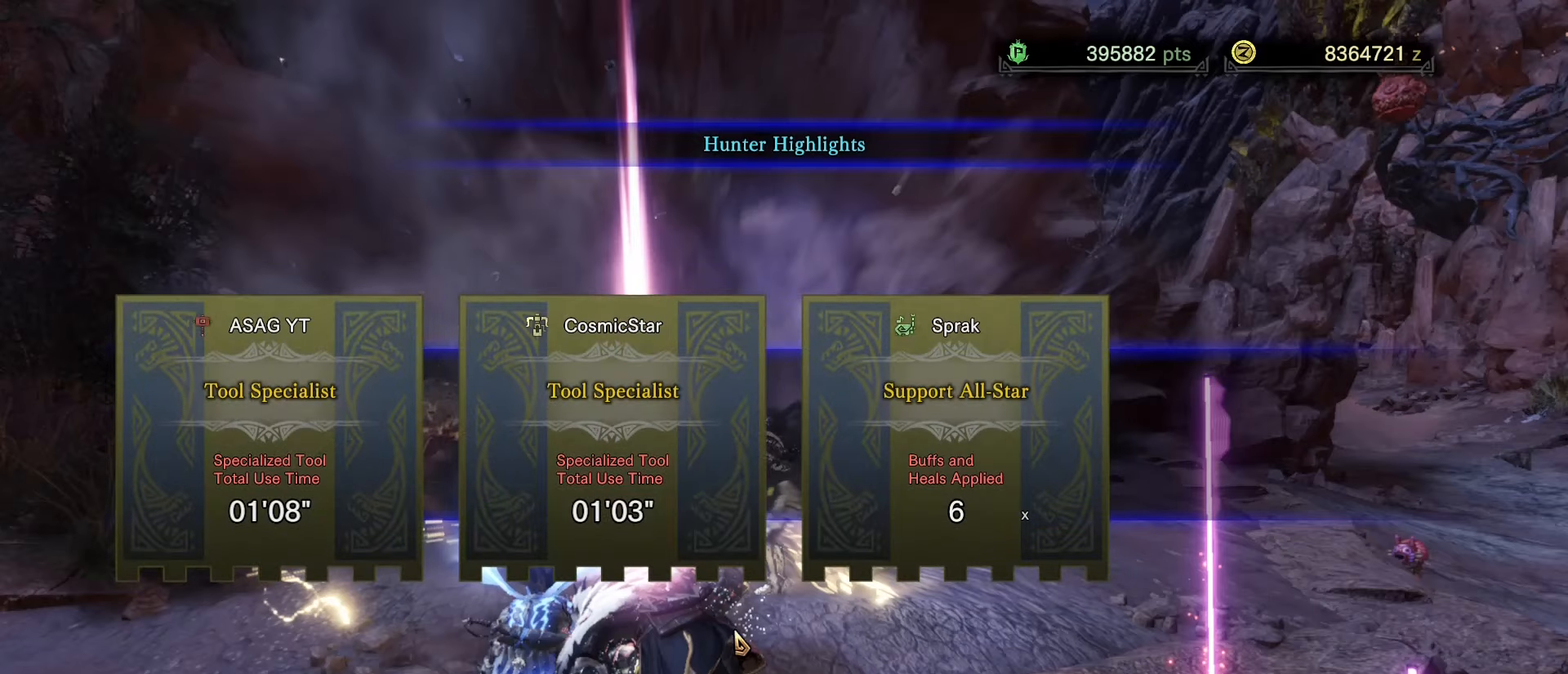
{"dt_ms": 501, "keys": [], "mouse": [], "events": []}
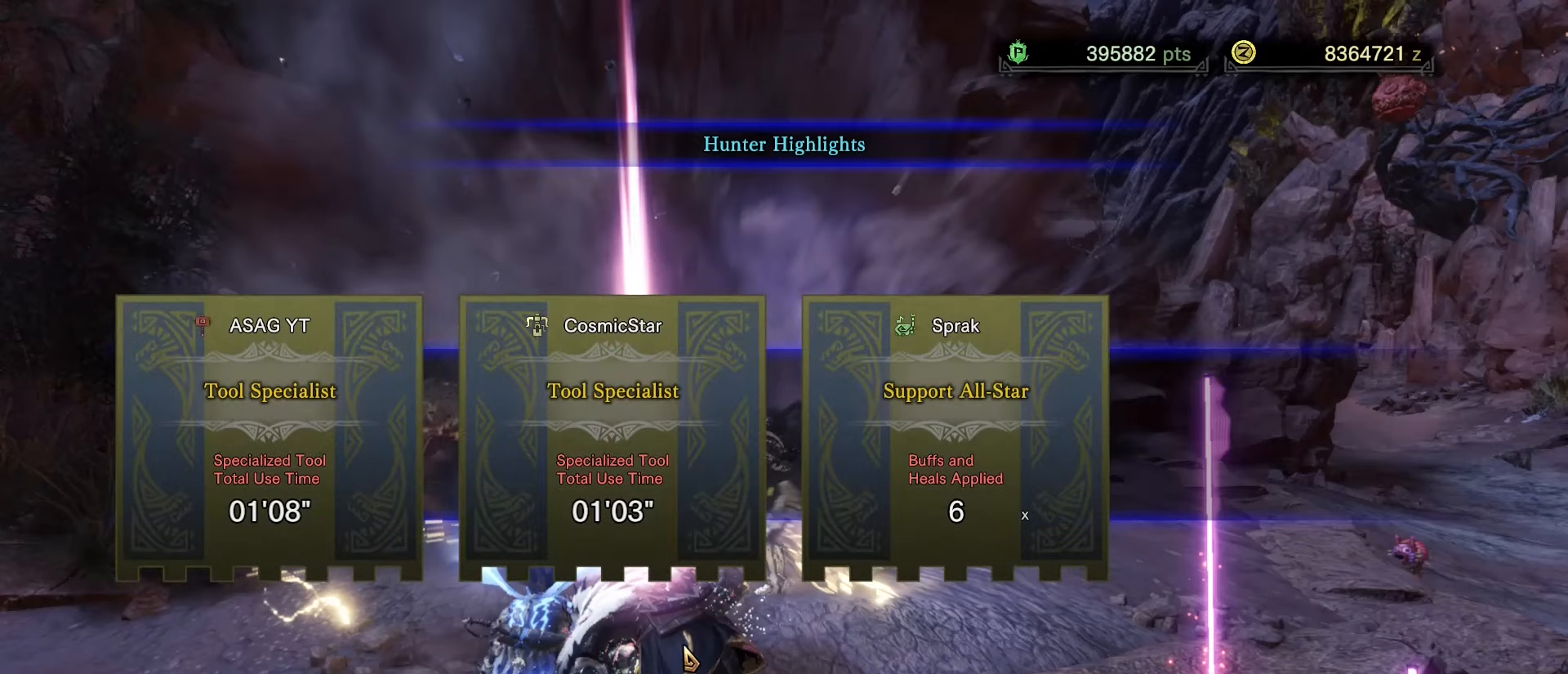
{"dt_ms": 500, "keys": [], "mouse": [], "events": []}
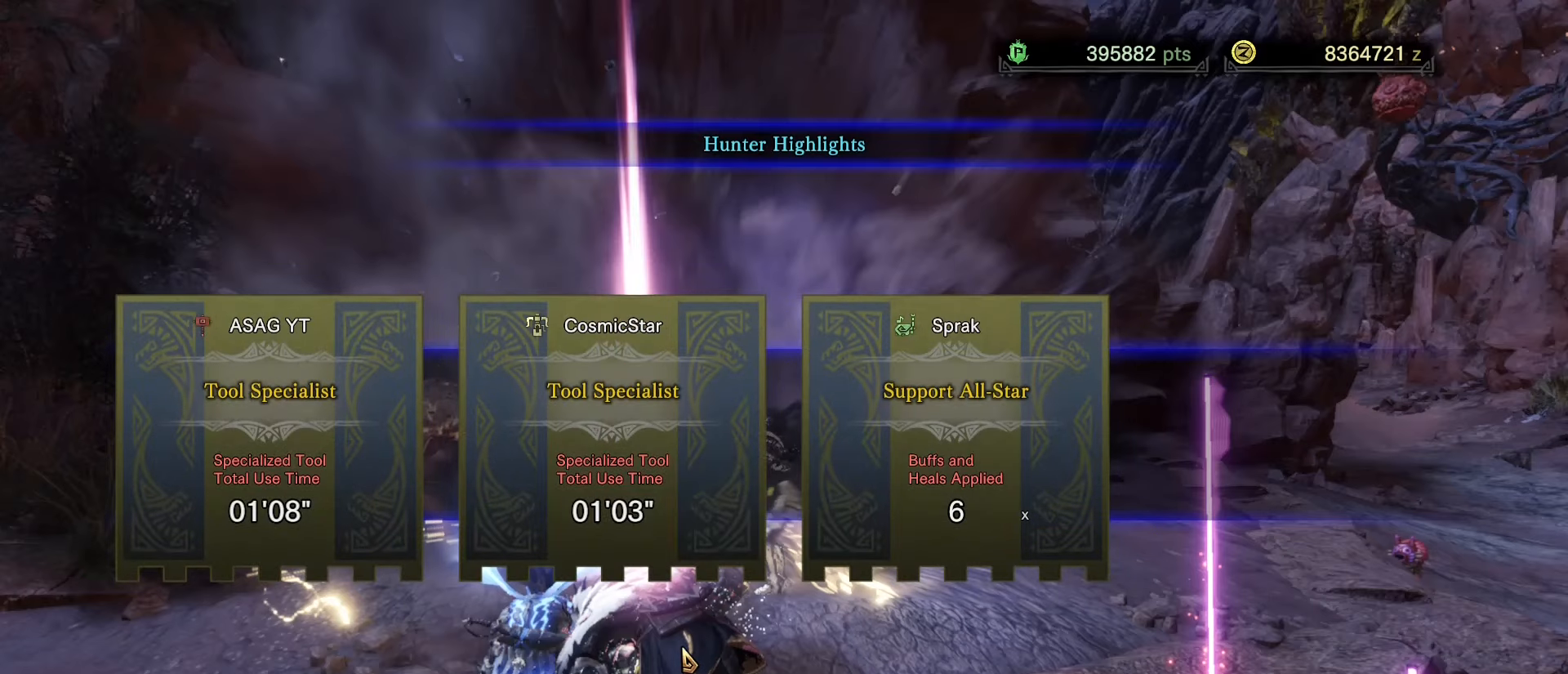
{"dt_ms": 501, "keys": [], "mouse": ["left"], "events": [[317, "mouse_left", "down"], [367, "mouse_left", "up"], [501, "mouse_left", "down"]]}
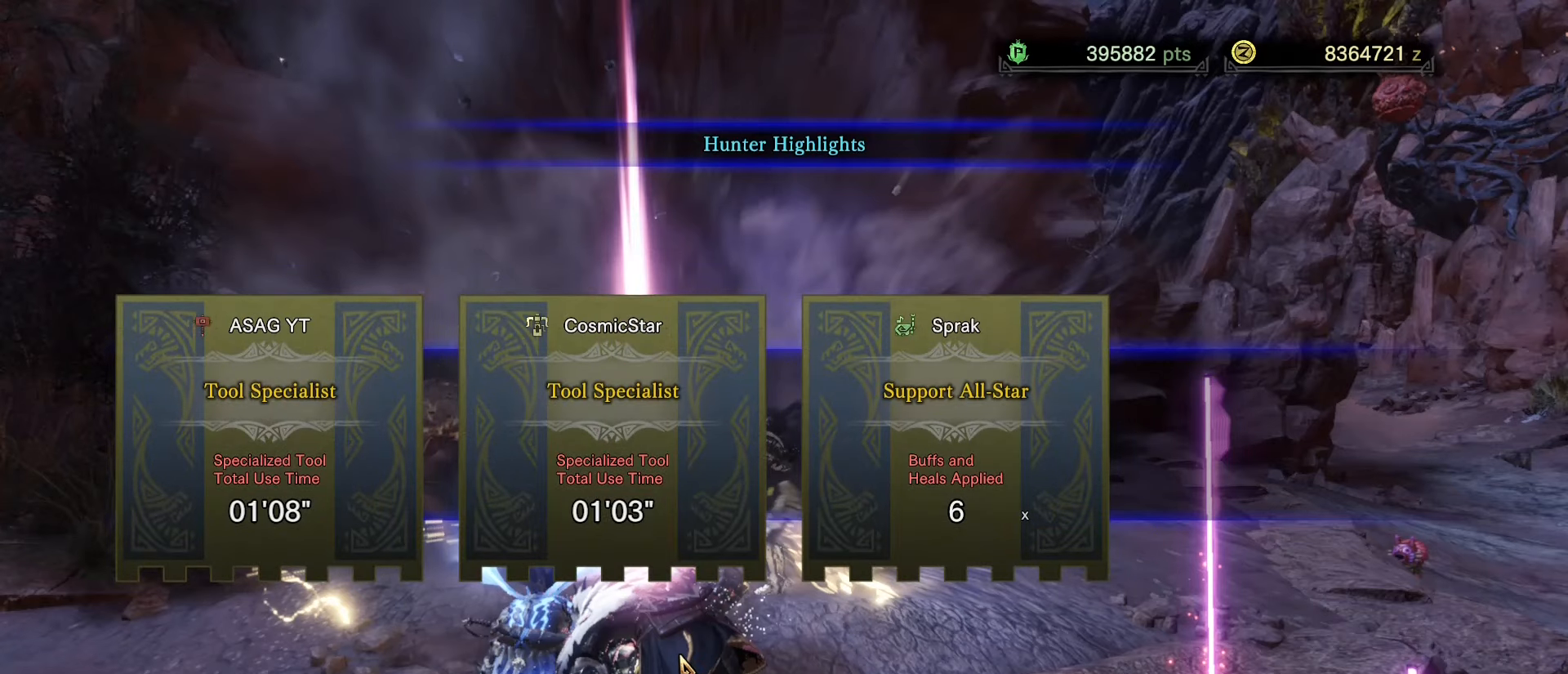
{"dt_ms": 500, "keys": [], "mouse": [], "events": [[100, "mouse_left", "up"], [333, "mouse_left", "down"], [433, "mouse_left", "up"]]}
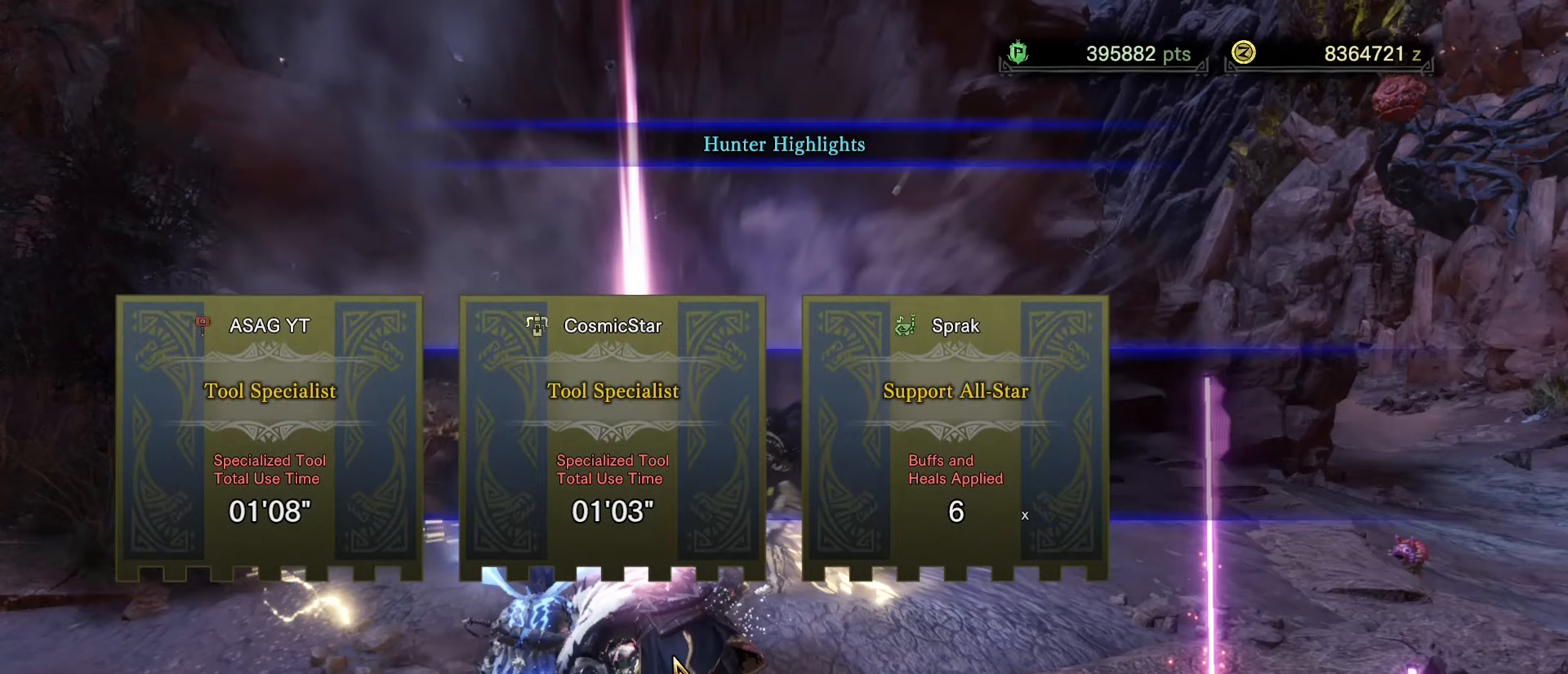
{"dt_ms": 501, "keys": [], "mouse": ["left"], "events": [[17, "mouse_left", "down"], [117, "mouse_left", "up"], [250, "mouse_left", "down"], [351, "mouse_left", "up"], [501, "mouse_left", "down"]]}
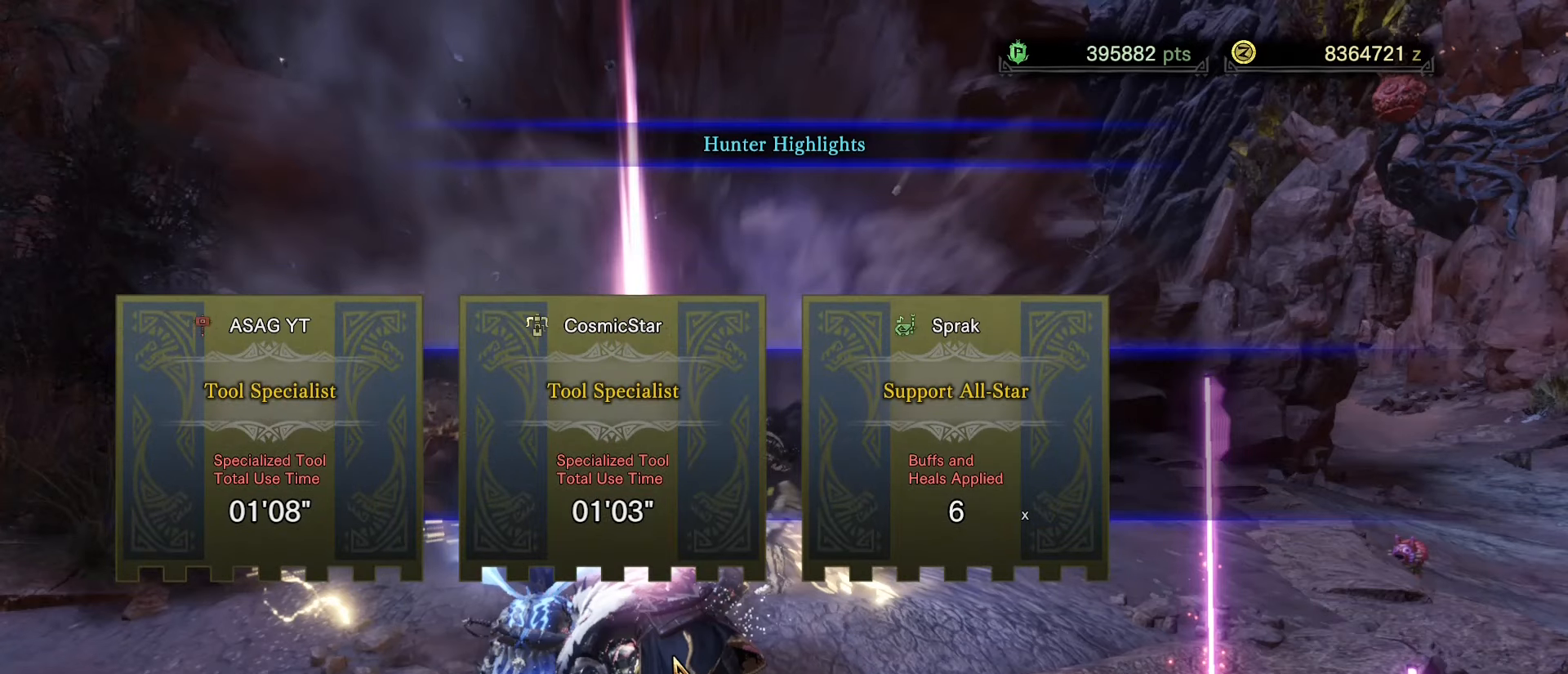
{"dt_ms": 500, "keys": [], "mouse": [], "events": [[83, "mouse_left", "up"], [233, "mouse_left", "down"], [367, "mouse_left", "up"]]}
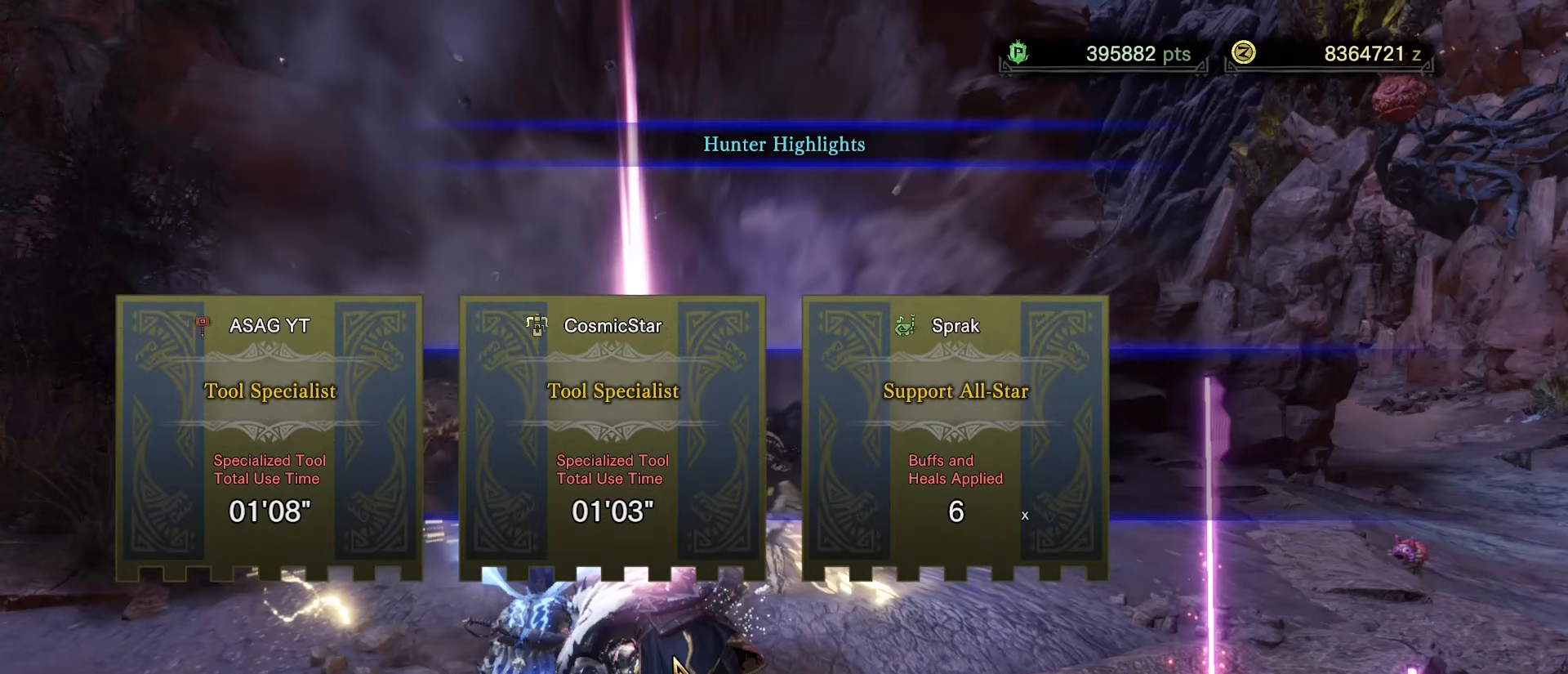
{"dt_ms": 501, "keys": [], "mouse": [], "events": []}
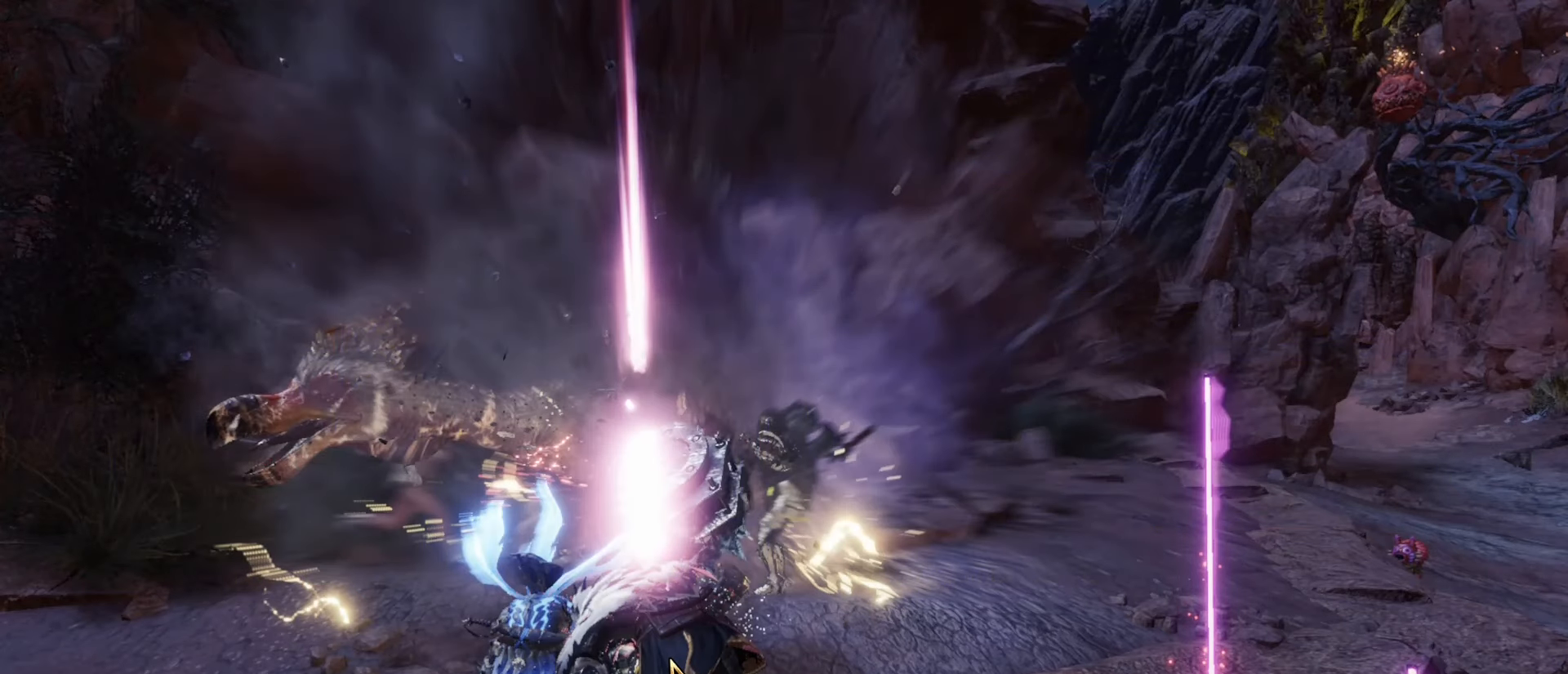
{"dt_ms": 500, "keys": [], "mouse": [], "events": []}
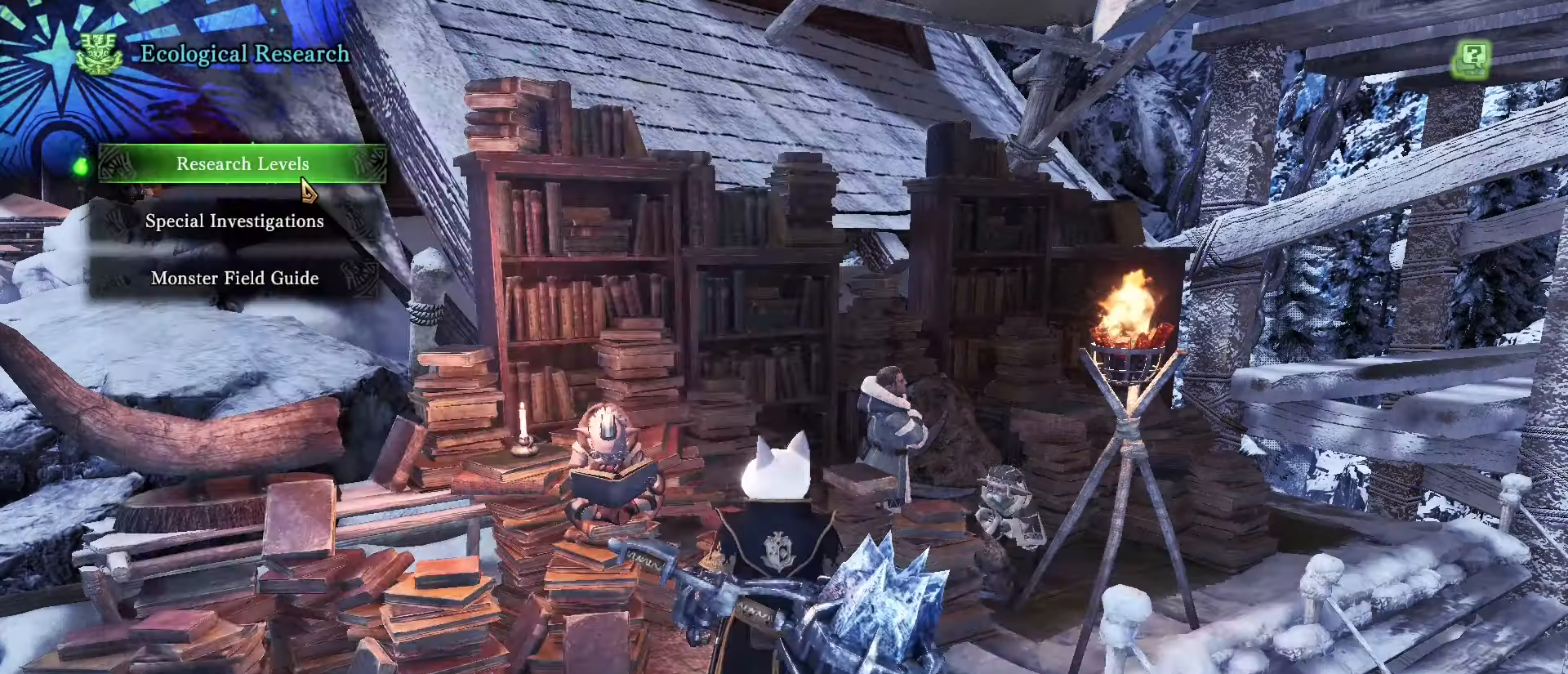
{"dt_ms": 500, "keys": [], "mouse": [], "events": []}
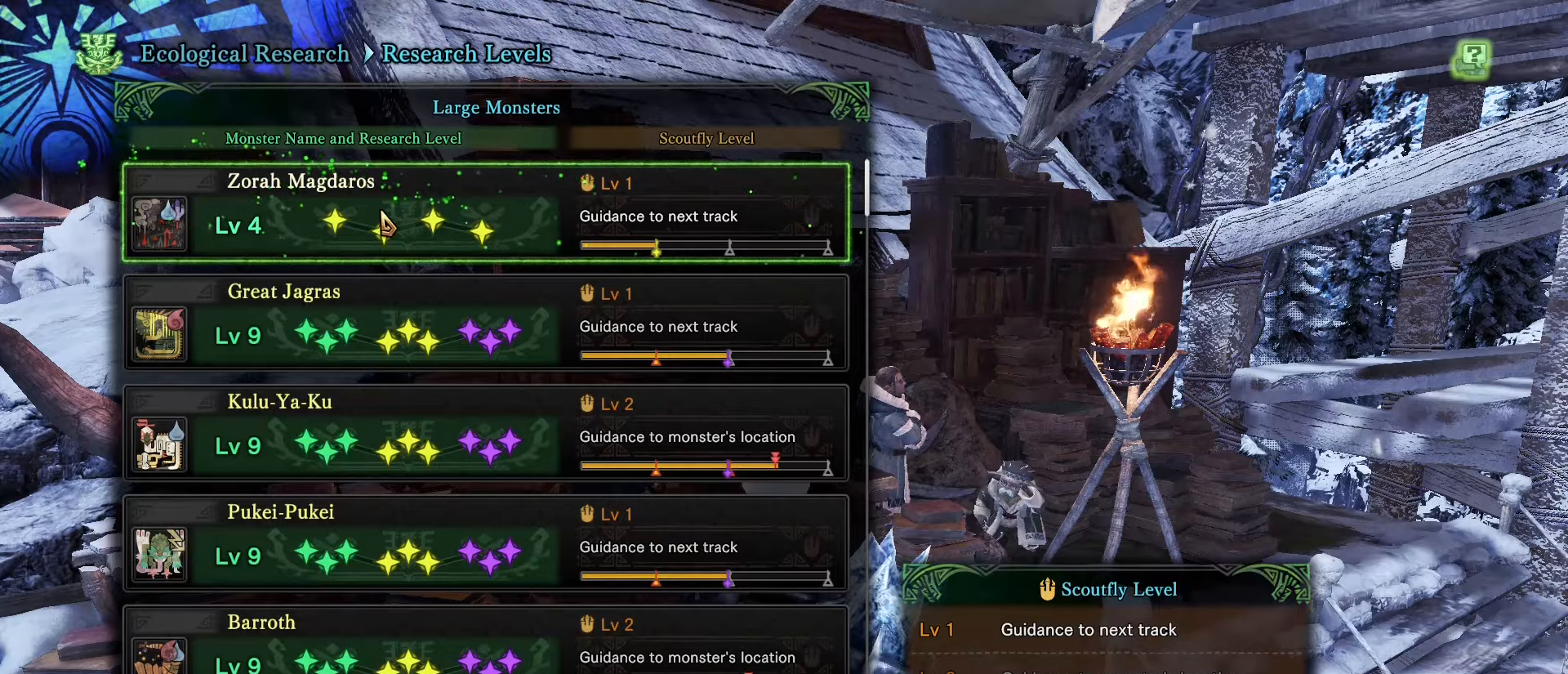
{"dt_ms": 500, "keys": [], "mouse": [], "events": []}
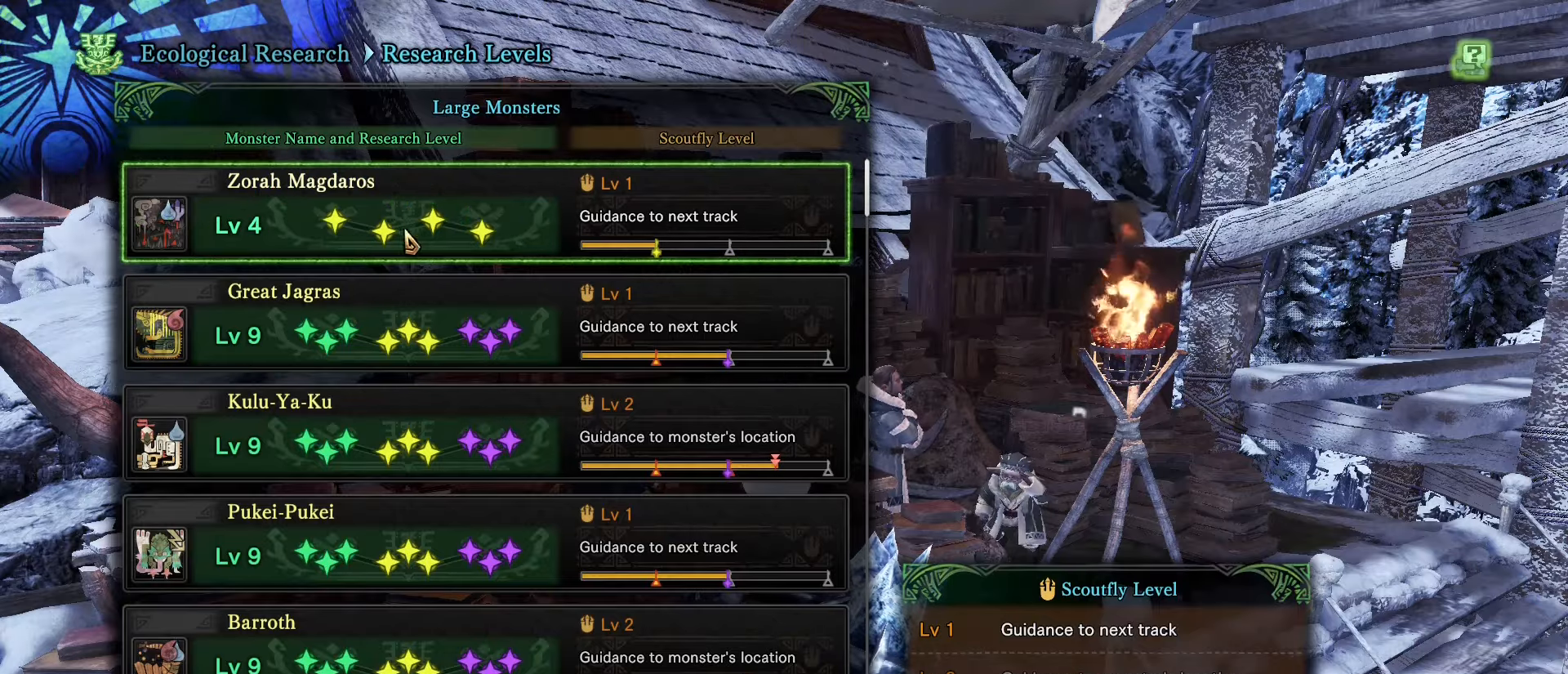
{"dt_ms": 501, "keys": [], "mouse": [], "events": []}
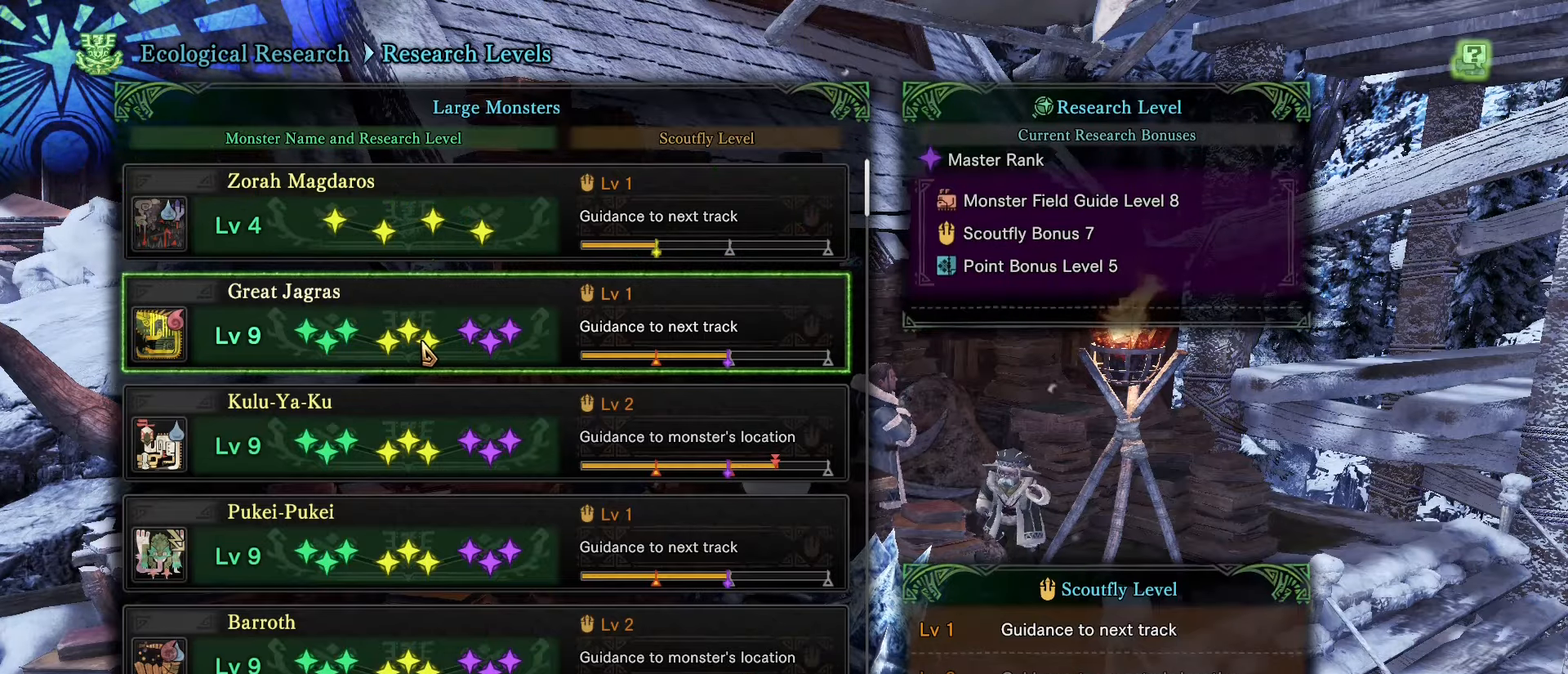
{"dt_ms": 500, "keys": [], "mouse": [], "events": []}
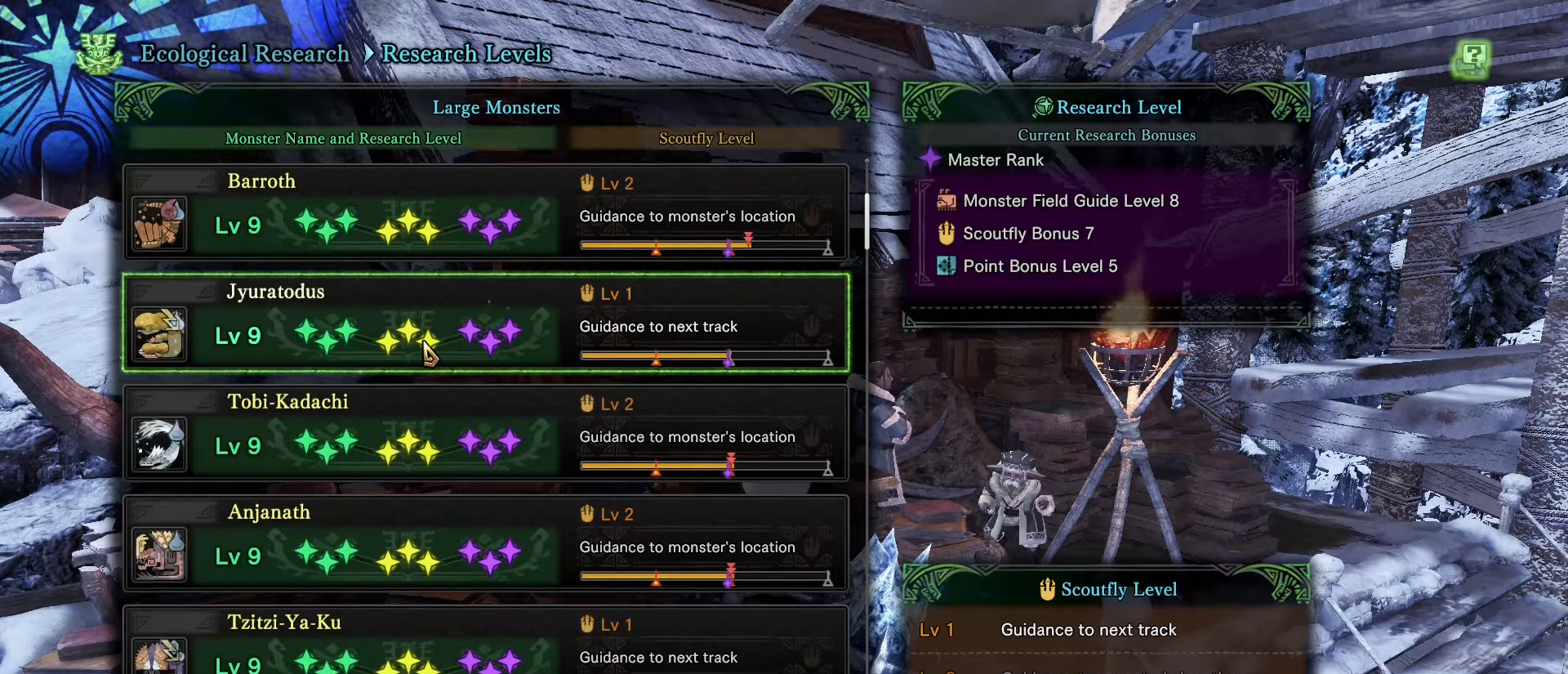
{"dt_ms": 501, "keys": [], "mouse": [], "events": []}
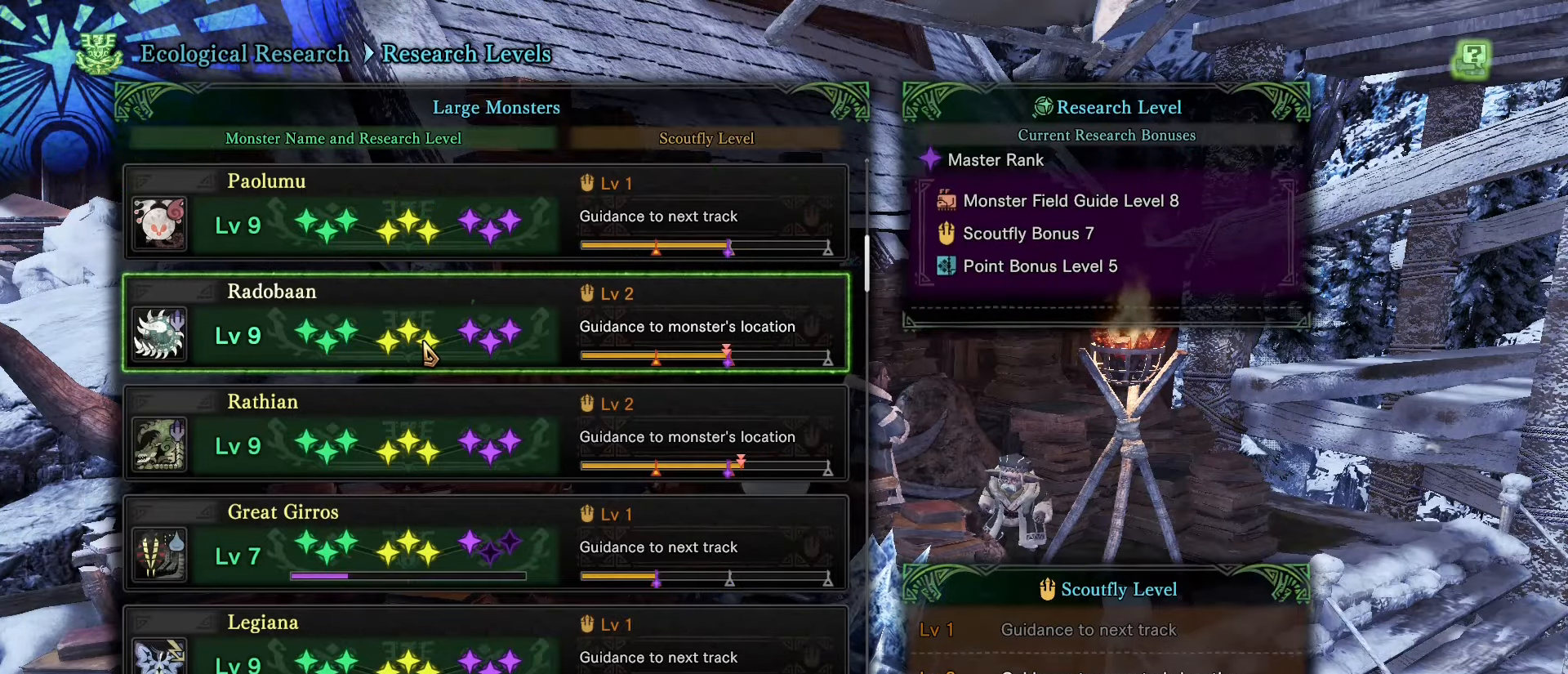
{"dt_ms": 500, "keys": [], "mouse": [], "events": []}
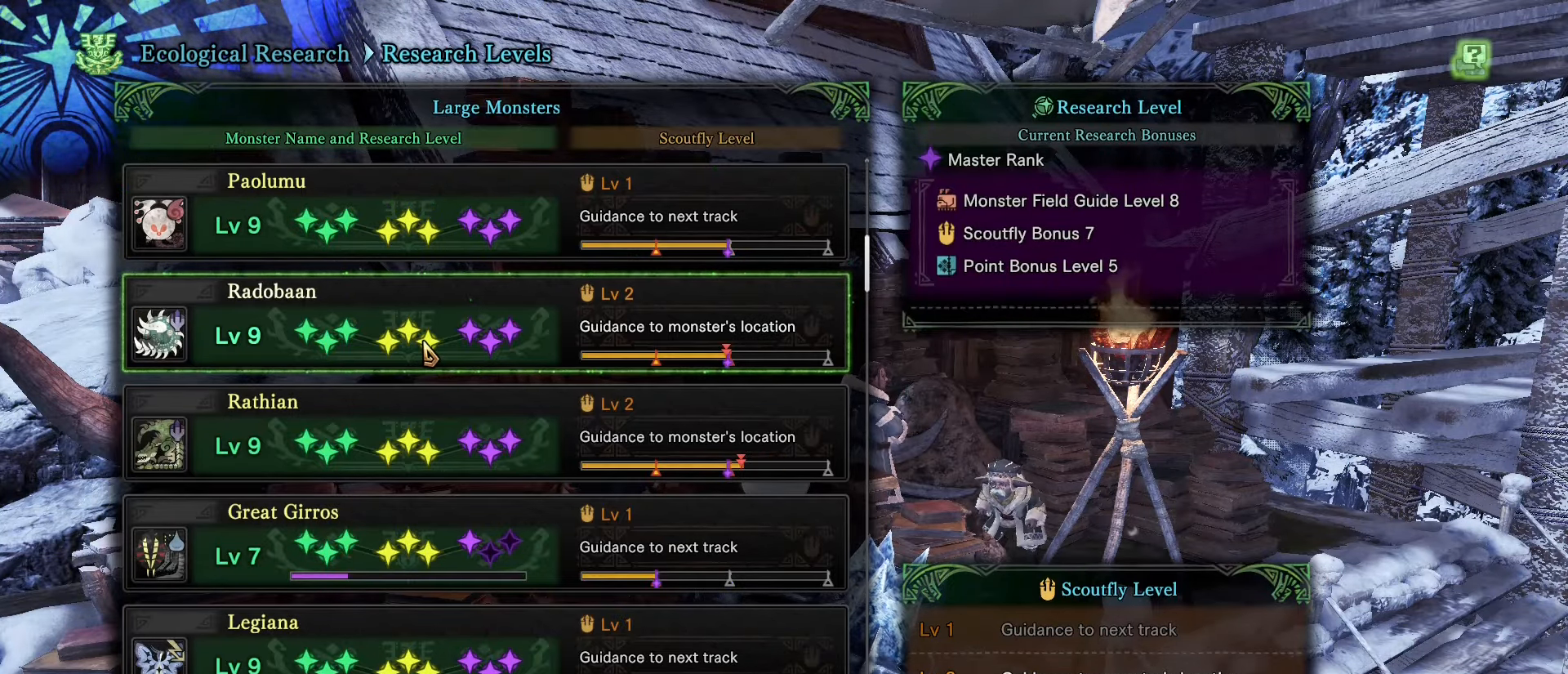
{"dt_ms": 501, "keys": [], "mouse": [], "events": [[134, "mouse_right", "down"], [217, "mouse_right", "up"], [317, "mouse_right", "down"], [367, "mouse_right", "up"], [417, "mouse_right", "down"], [451, "mouse_right", "up"]]}
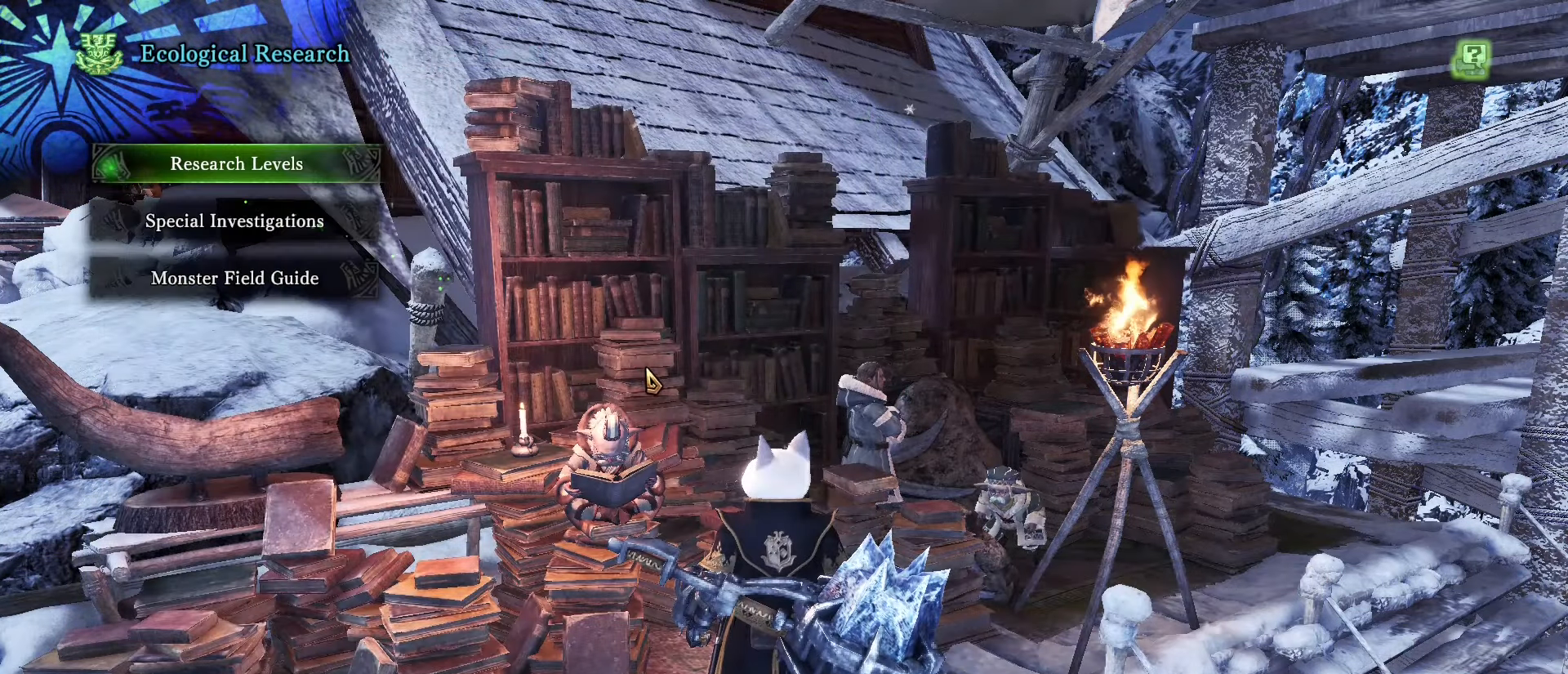
{"dt_ms": 500, "keys": ["a"], "mouse": [], "events": [[50, "mouse_right", "down"], [100, "mouse_right", "up"], [150, "mouse_right", "down"], [250, "mouse_right", "up"], [283, "mouse_right", "down"], [333, "a", "down"], [384, "mouse_right", "up"]]}
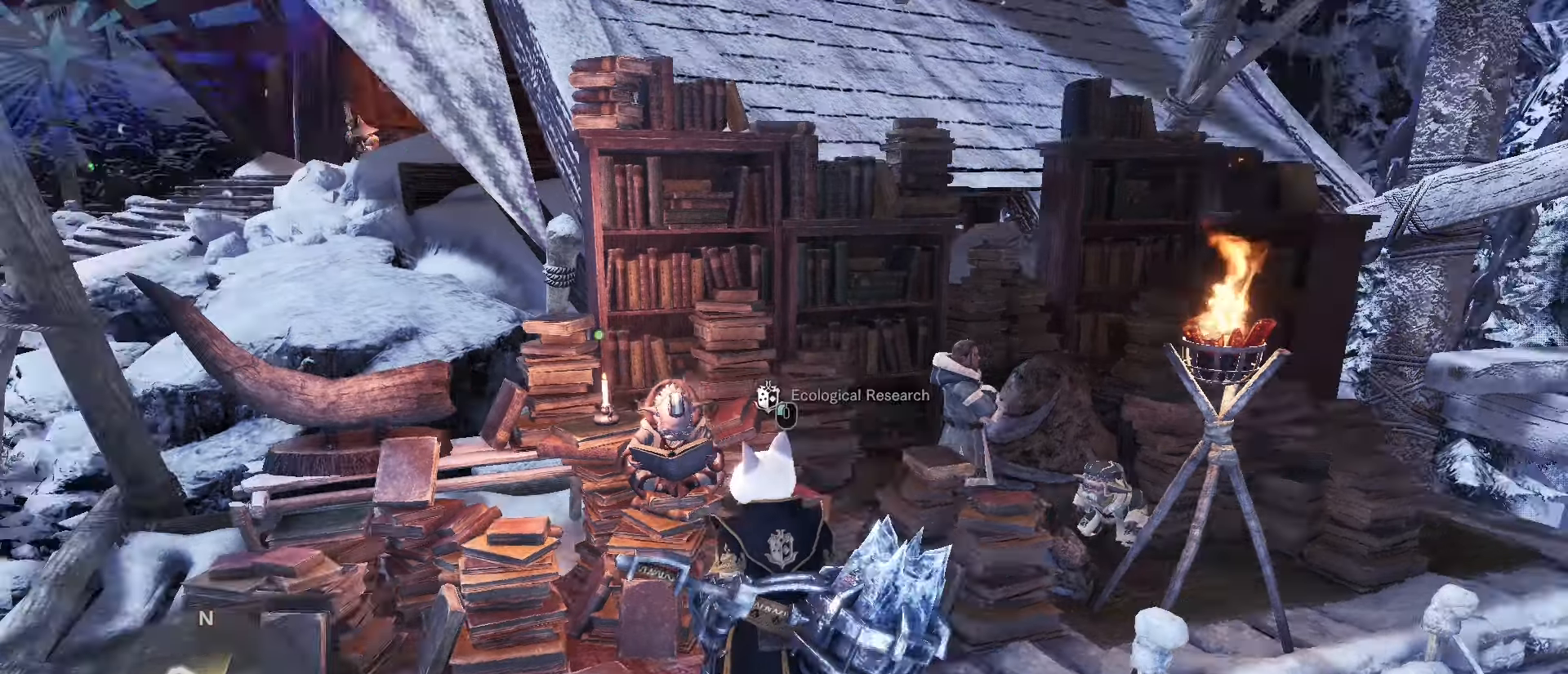
{"dt_ms": 501, "keys": ["shift", "w"], "mouse": [], "events": [[167, "shift", "down"], [217, "w", "down"], [234, "a", "up"]]}
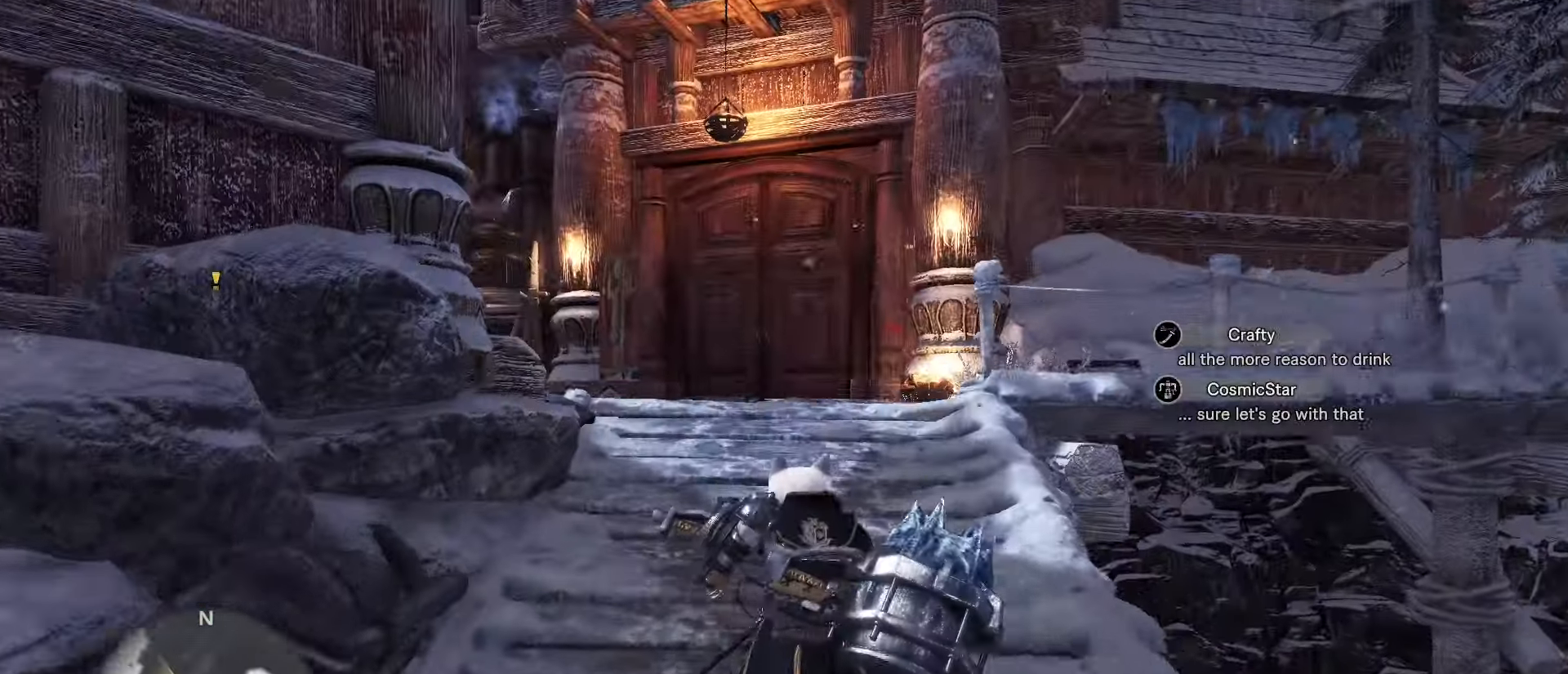
{"dt_ms": 500, "keys": ["shift", "w"], "mouse": [], "events": []}
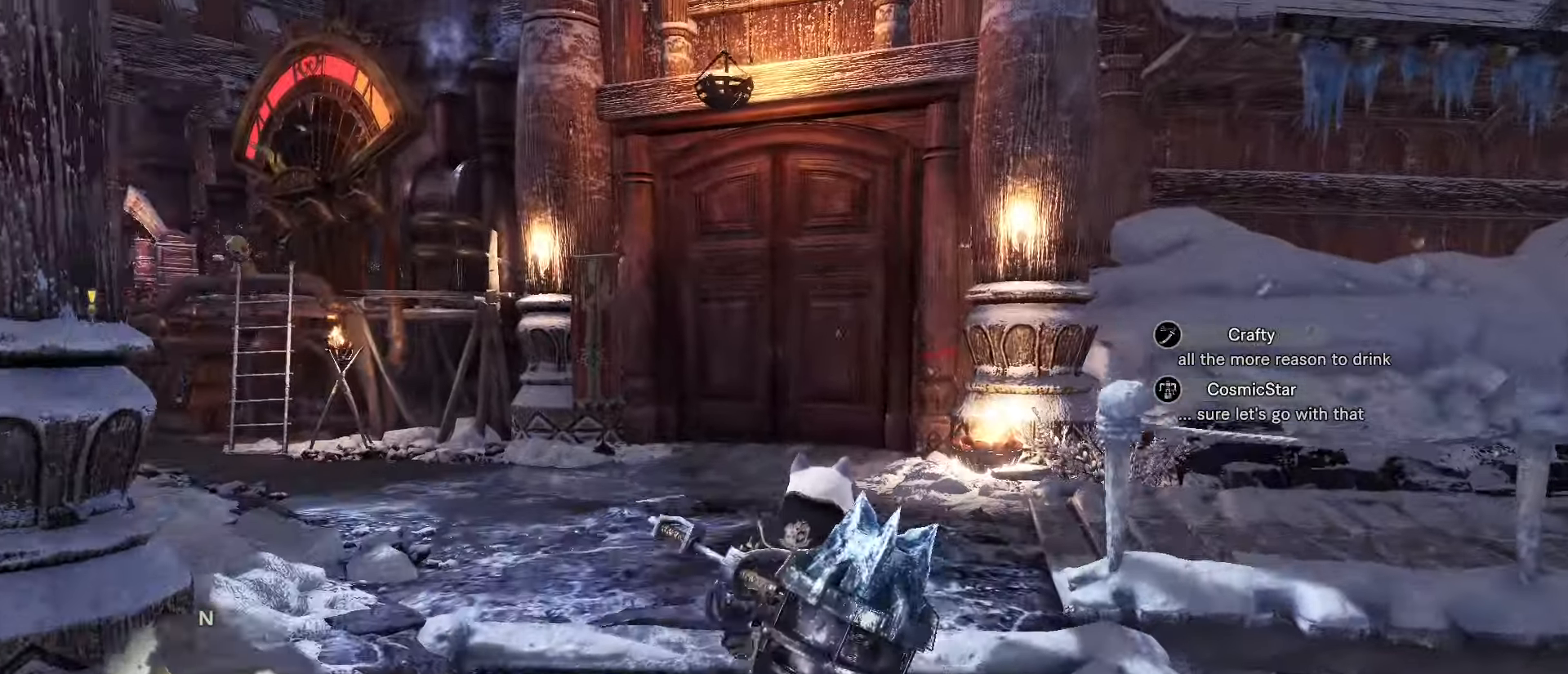
{"dt_ms": 501, "keys": ["shift", "w"], "mouse": [], "events": [[100, "a", "down"], [334, "a", "up"]]}